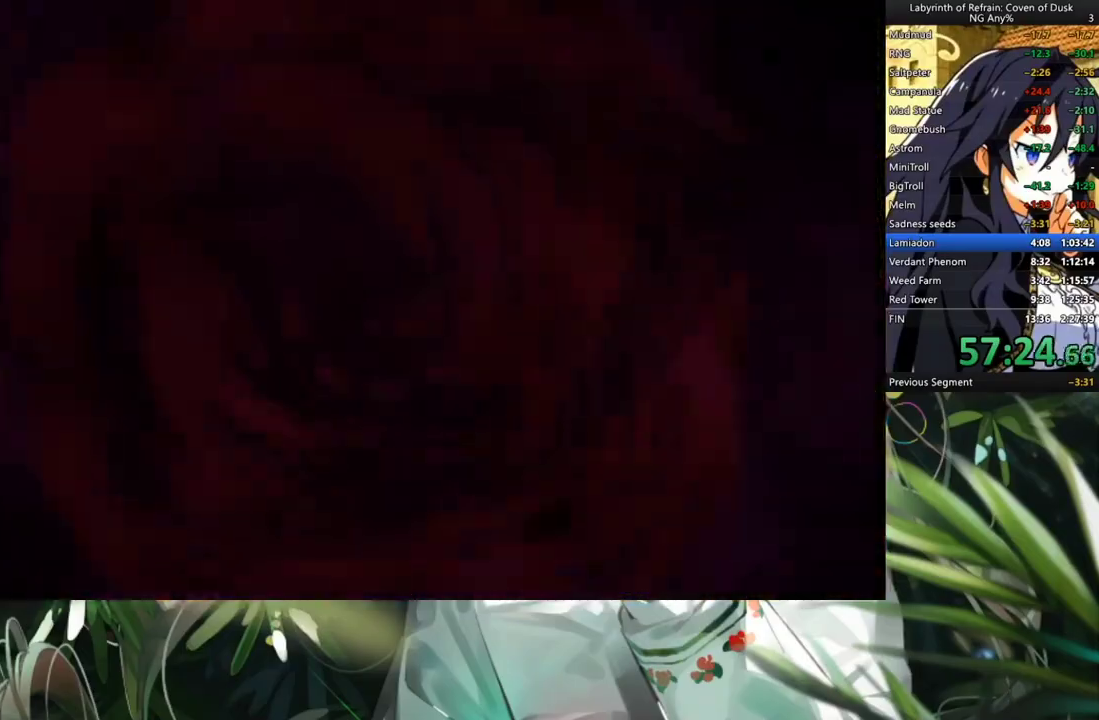
Gameplay with a controller (Xbox layout); each line is a JSON object with the inputs held at the frame after it. "events" lists button and stick changes between this image and that frame as [ms after this image, input, new state], when the widget could be followed in between. Not read: L3.
{"buttons": [], "left_stick": "center", "right_stick": "center", "events": [[67, "A", "up"], [100, "A", "down"], [233, "A", "up"], [300, "A", "down"], [367, "A", "up"], [400, "A", "down"], [500, "A", "up"]]}
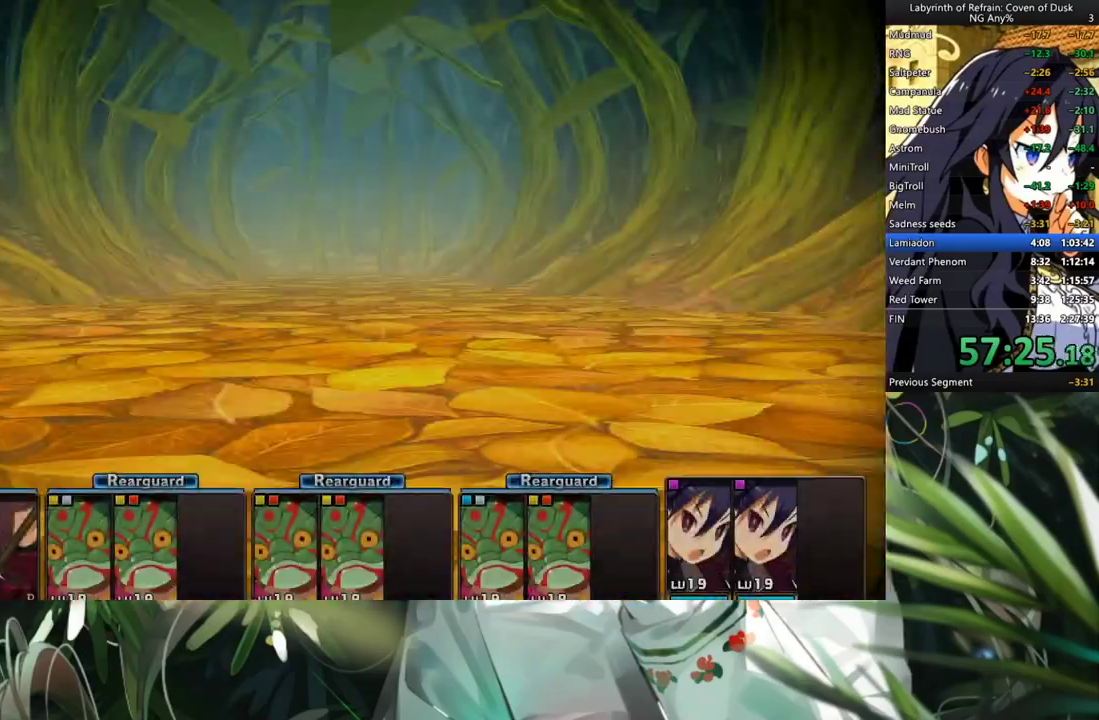
{"buttons": [], "left_stick": "center", "right_stick": "center", "events": [[133, "A", "down"], [167, "A", "up"], [267, "A", "down"], [300, "A", "up"]]}
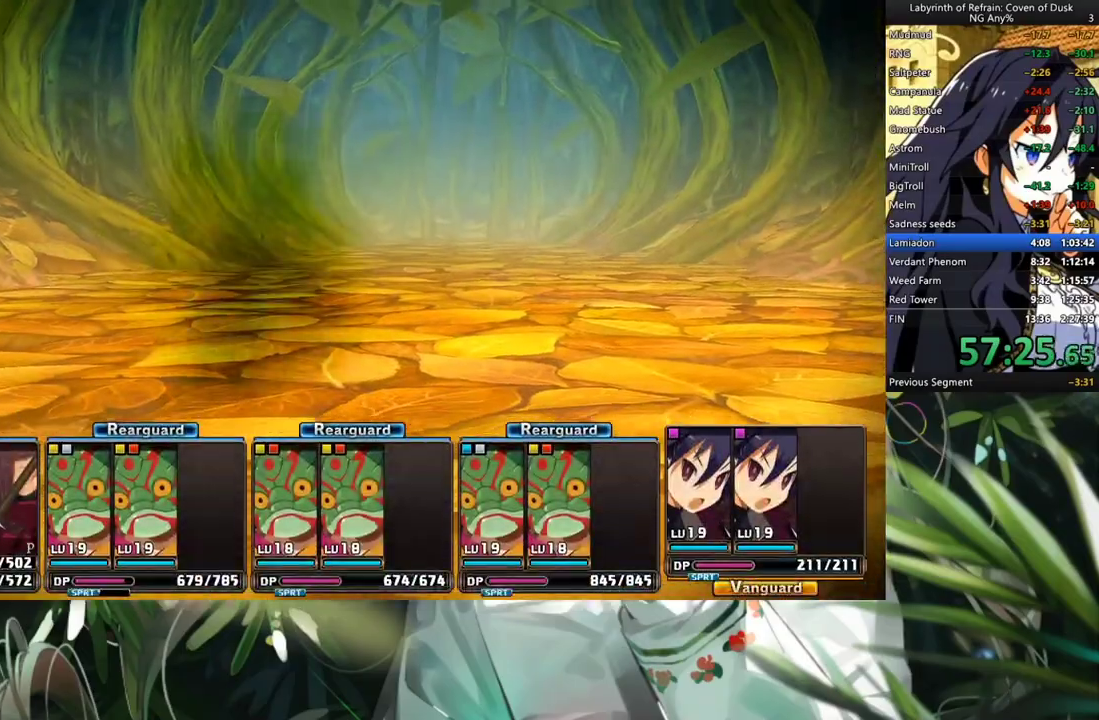
{"buttons": [], "left_stick": "center", "right_stick": "center", "events": []}
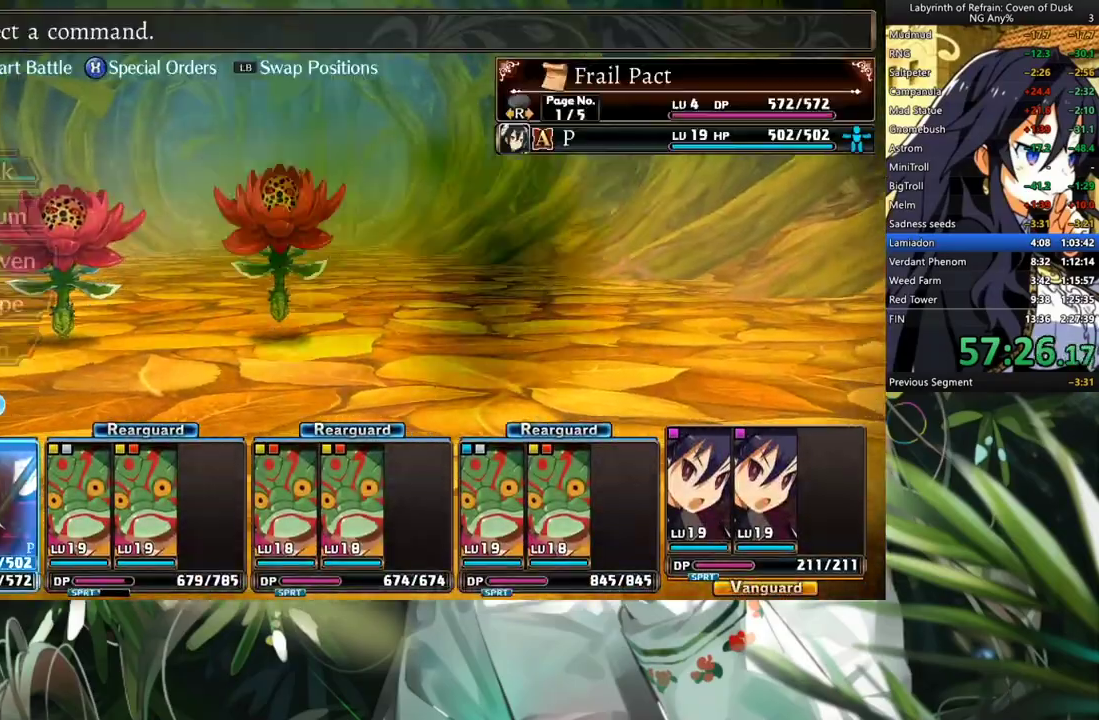
{"buttons": ["DPAD_DOWN"], "left_stick": "center", "right_stick": "center", "events": [[300, "DPAD_RIGHT", "down"], [367, "DPAD_RIGHT", "up"], [433, "DPAD_DOWN", "down"]]}
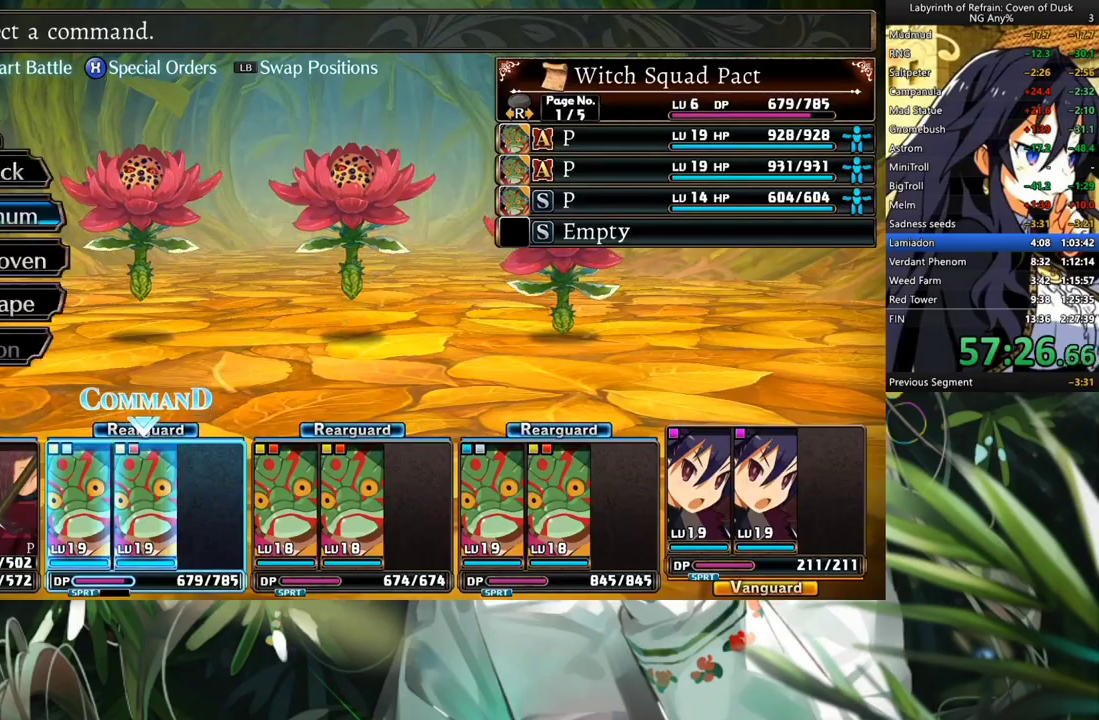
{"buttons": [], "left_stick": "center", "right_stick": "center", "events": [[67, "A", "down"], [67, "DPAD_DOWN", "up"], [133, "DPAD_DOWN", "down"], [167, "A", "up"], [233, "DPAD_DOWN", "up"], [267, "DPAD_DOWN", "down"], [367, "A", "down"], [367, "DPAD_DOWN", "up"], [467, "A", "up"]]}
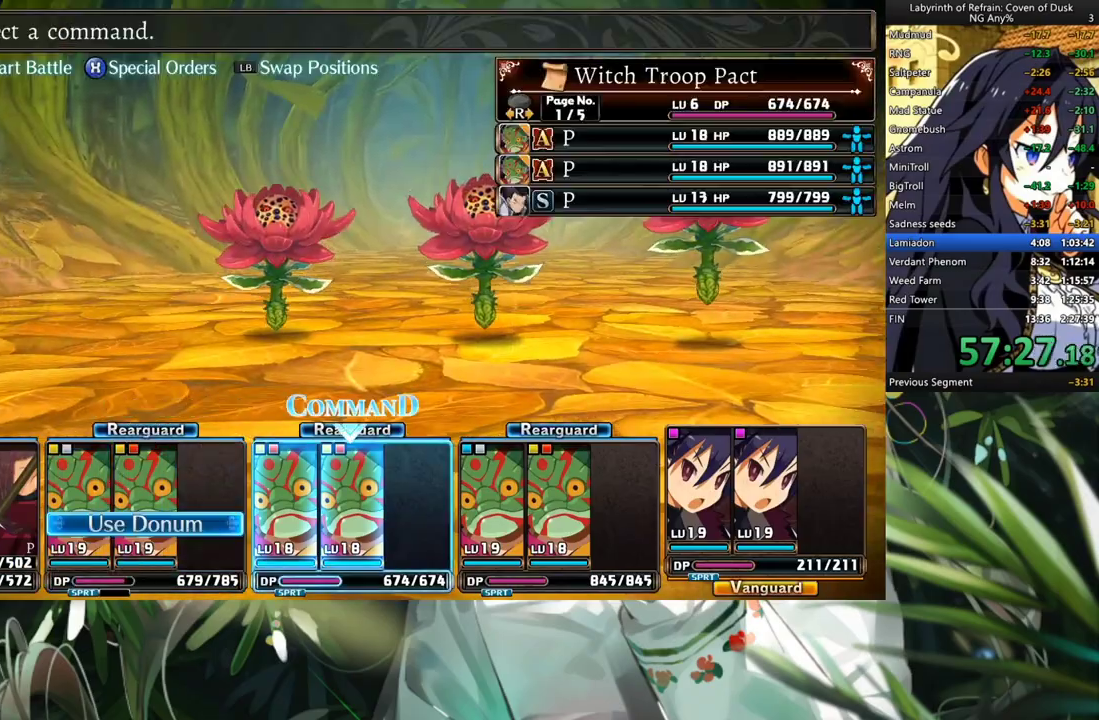
{"buttons": [], "left_stick": "center", "right_stick": "center", "events": [[67, "A", "down"], [167, "A", "up"], [267, "Y", "down"], [333, "Y", "up"], [400, "A", "down"], [500, "A", "up"]]}
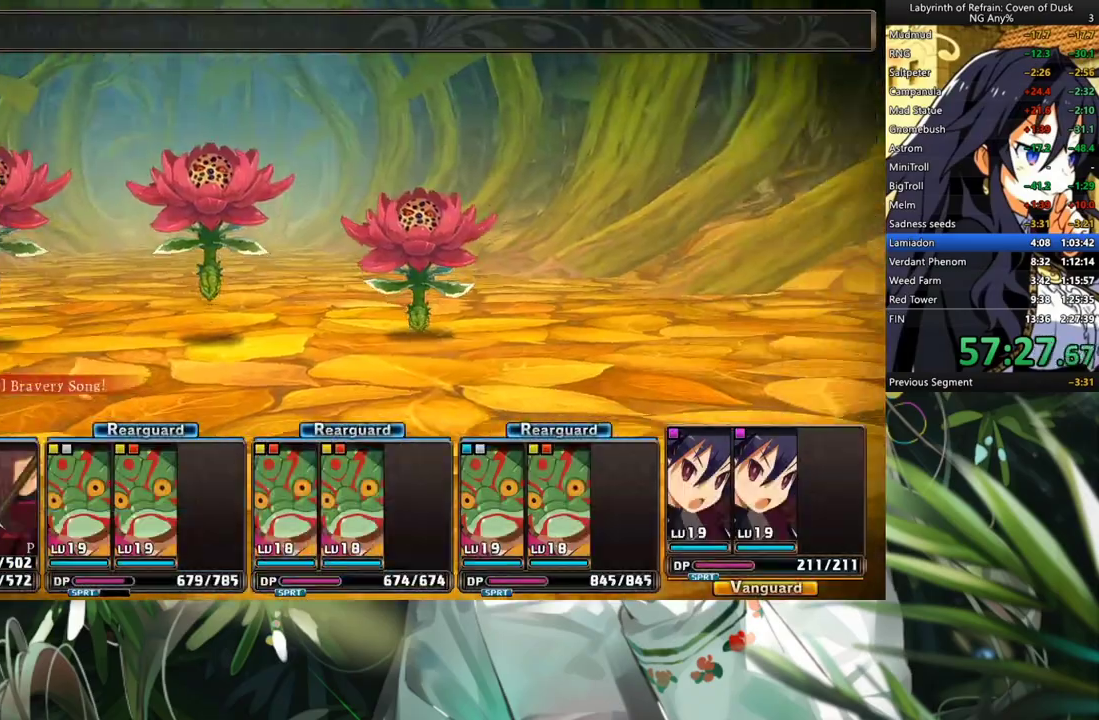
{"buttons": ["R1"], "left_stick": "center", "right_stick": "center", "events": [[100, "R1", "down"]]}
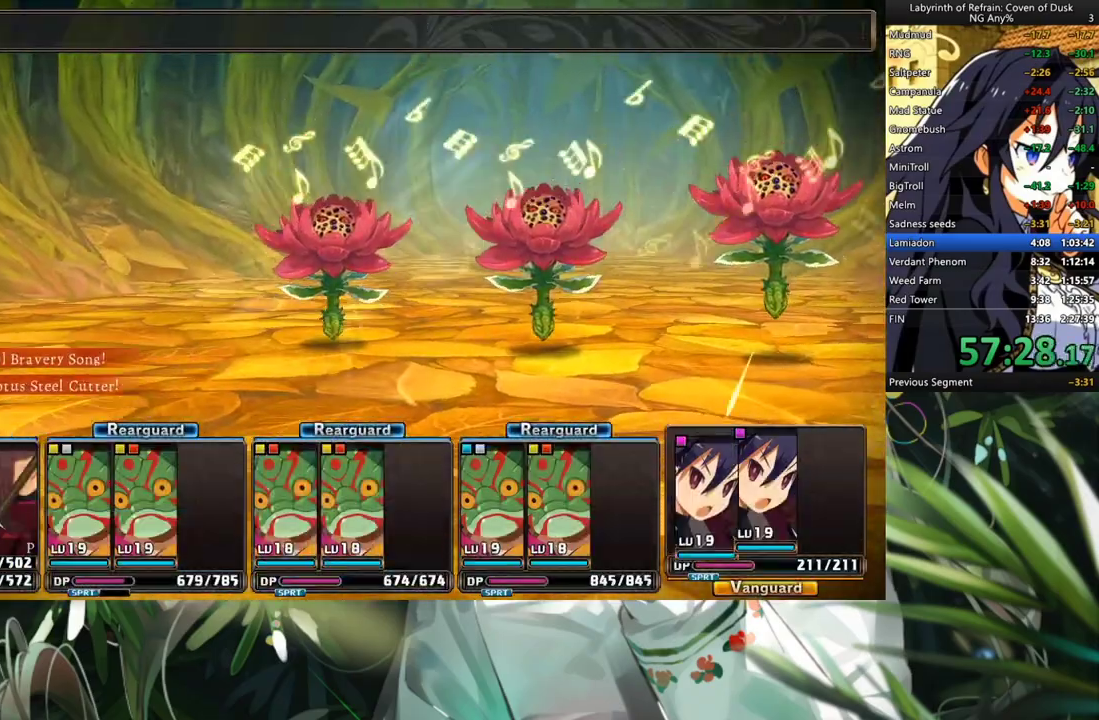
{"buttons": ["R1"], "left_stick": "center", "right_stick": "center", "events": []}
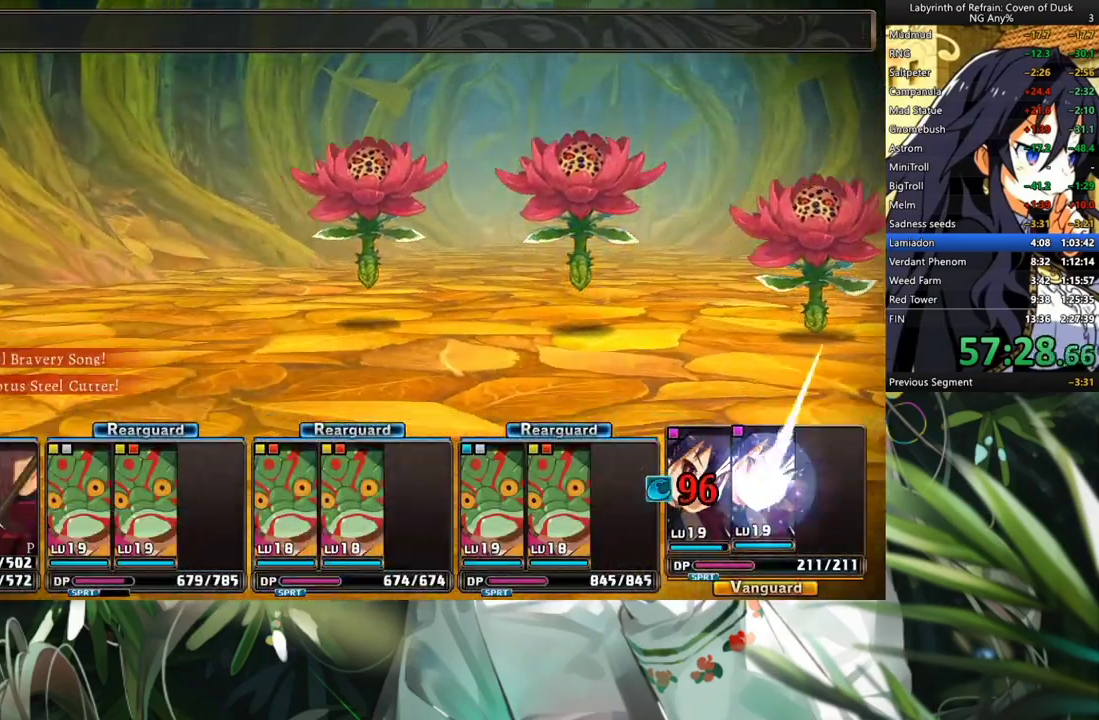
{"buttons": ["R1"], "left_stick": "center", "right_stick": "center", "events": []}
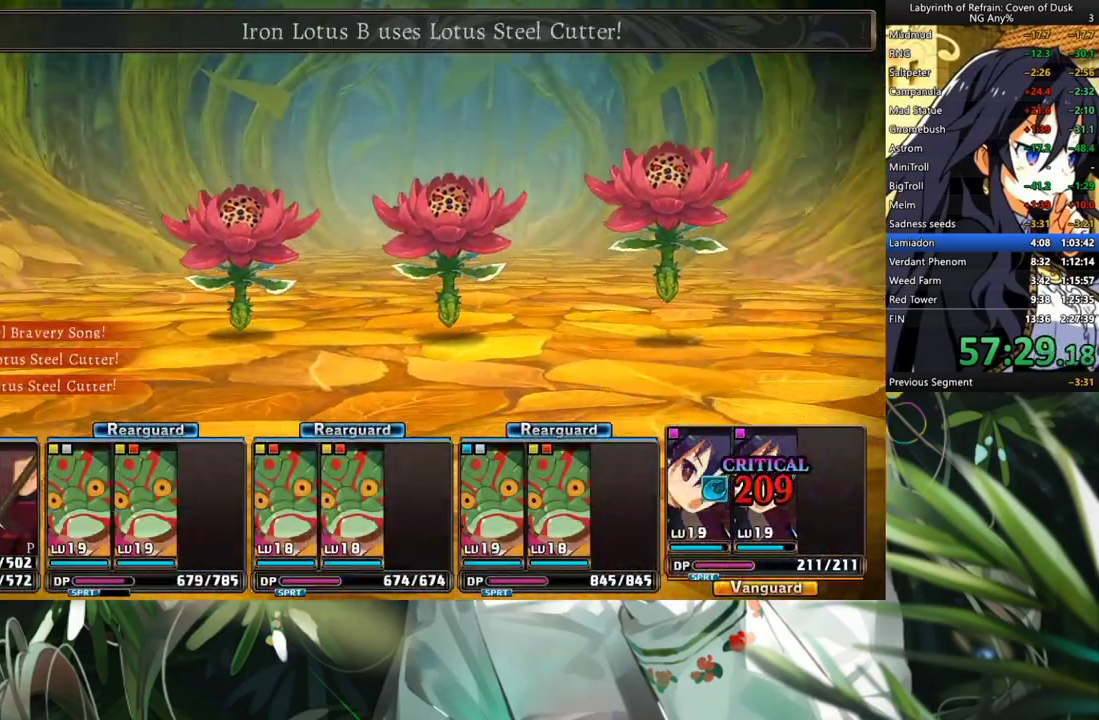
{"buttons": ["R1"], "left_stick": "center", "right_stick": "center", "events": []}
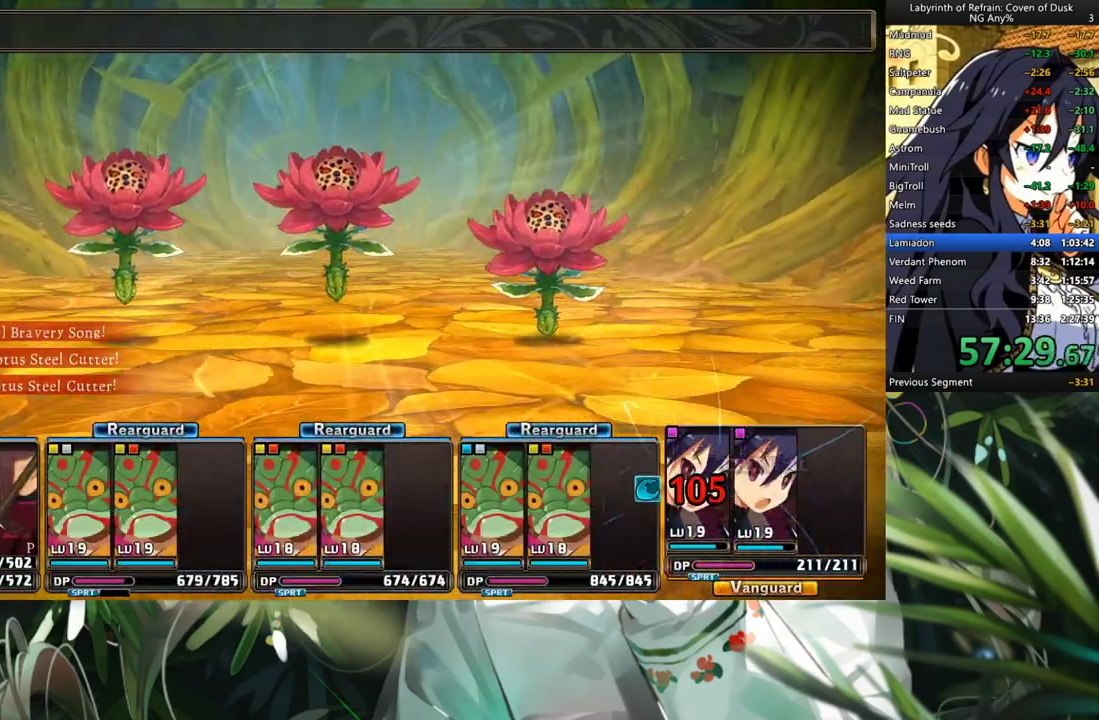
{"buttons": ["R1"], "left_stick": "center", "right_stick": "center", "events": []}
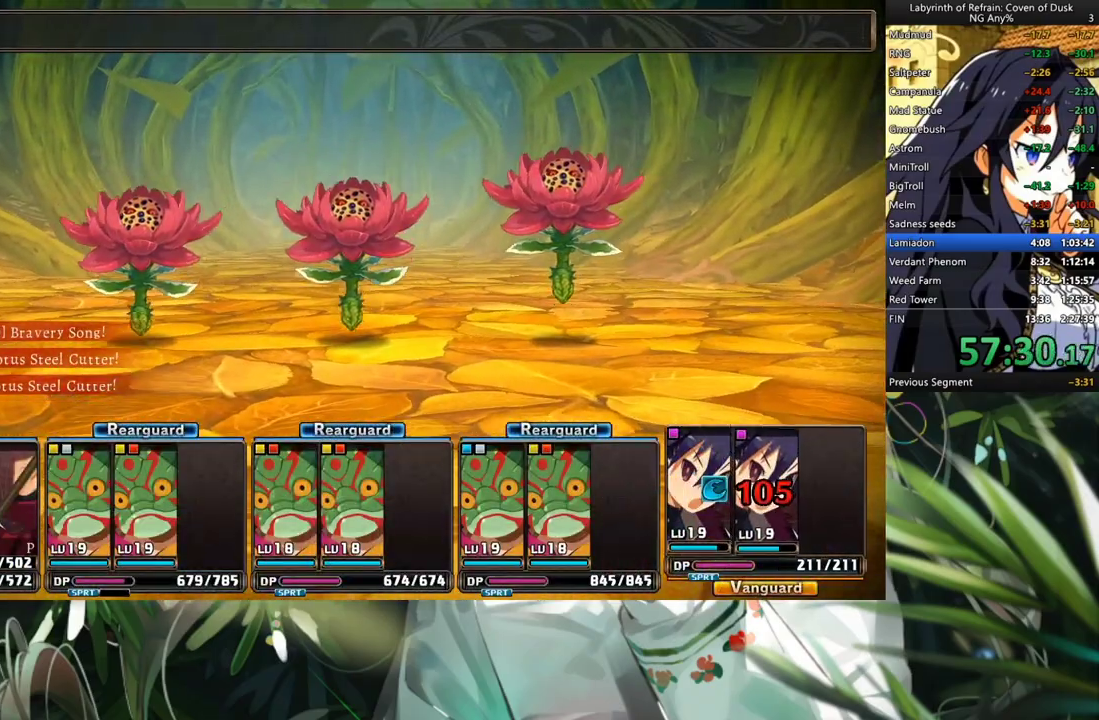
{"buttons": ["R1"], "left_stick": "center", "right_stick": "center", "events": []}
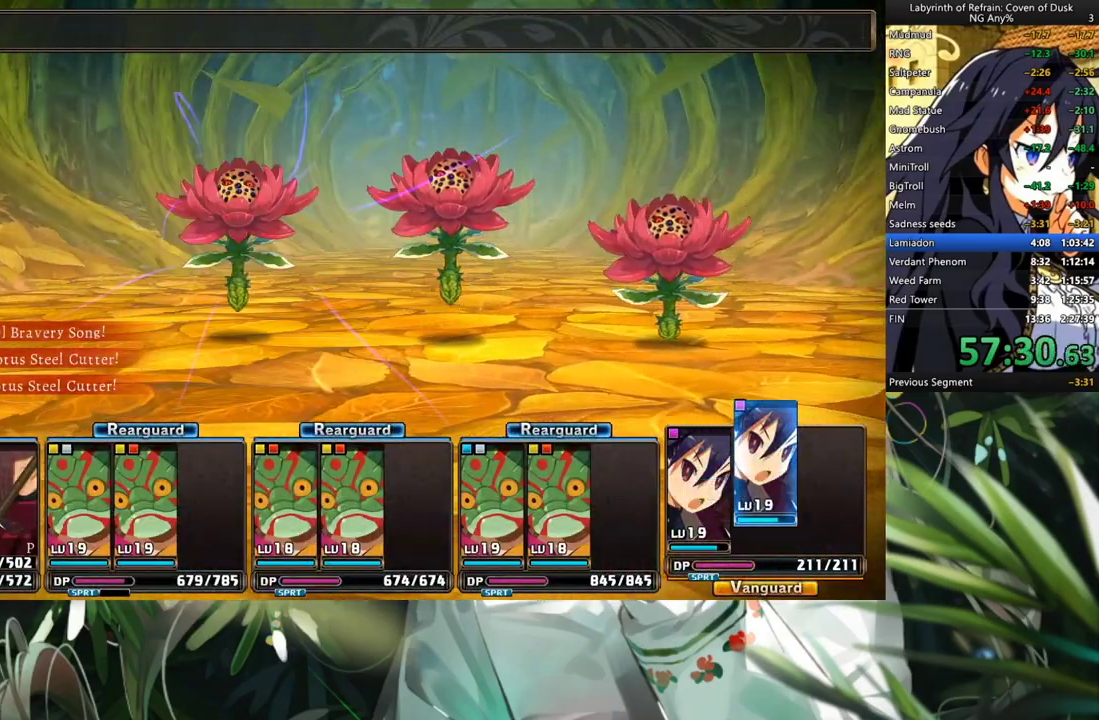
{"buttons": ["R1"], "left_stick": "center", "right_stick": "center", "events": []}
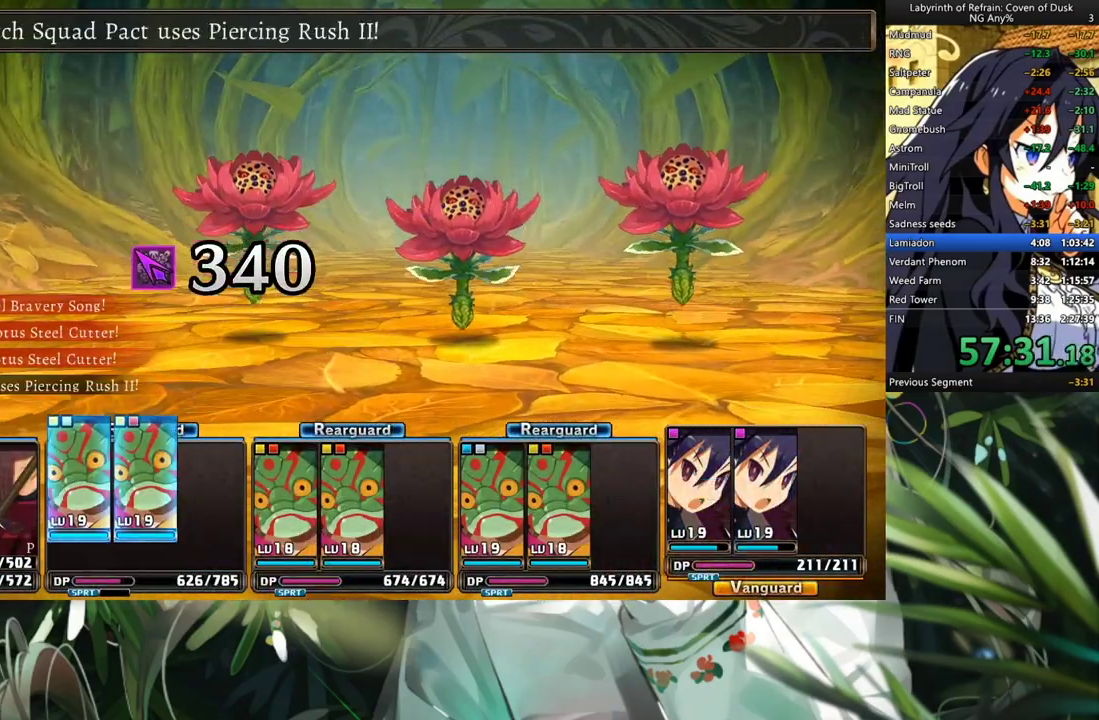
{"buttons": ["R1"], "left_stick": "center", "right_stick": "center", "events": []}
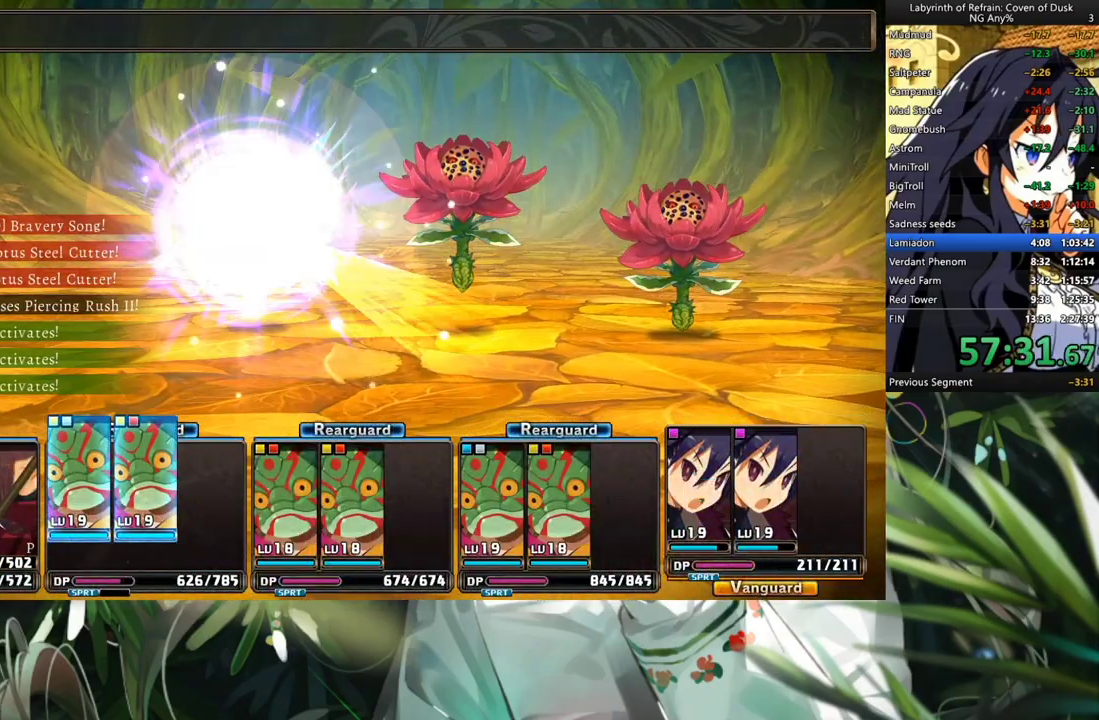
{"buttons": ["R1"], "left_stick": "center", "right_stick": "center", "events": []}
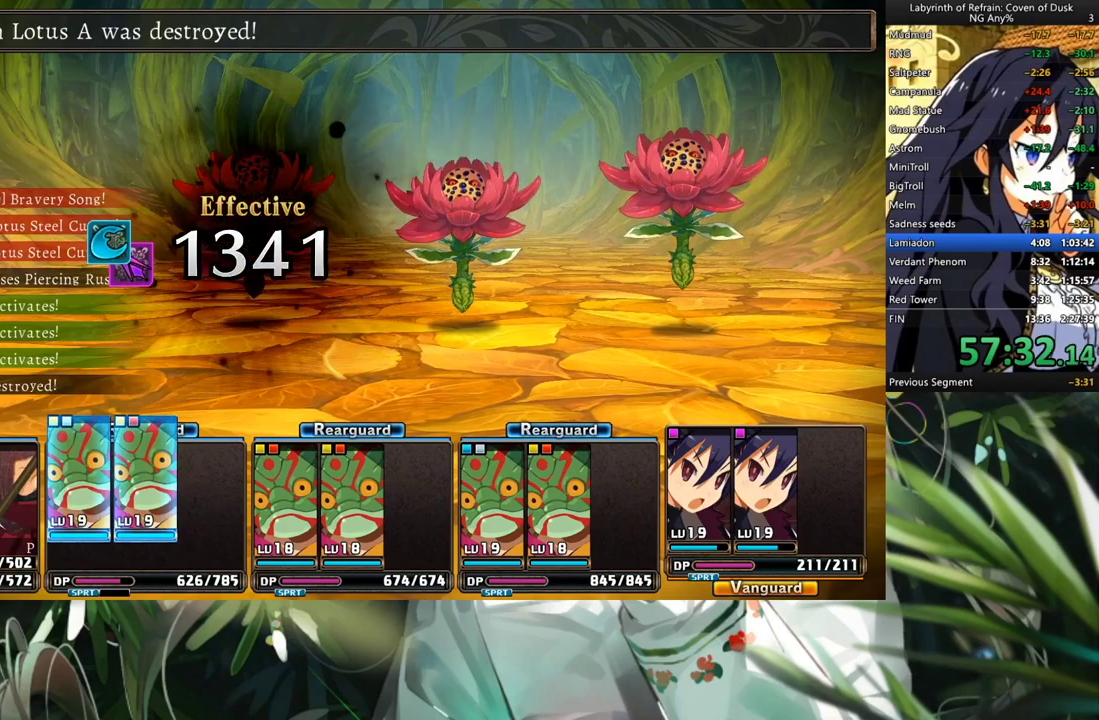
{"buttons": ["R1"], "left_stick": "center", "right_stick": "center", "events": []}
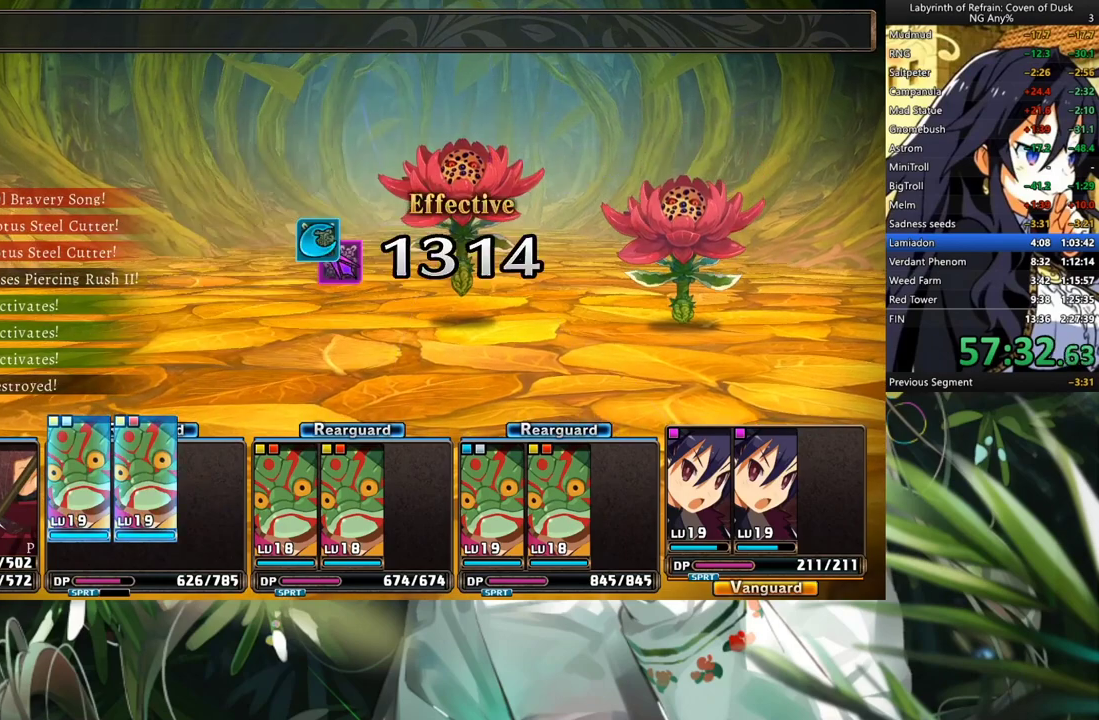
{"buttons": ["R1"], "left_stick": "center", "right_stick": "center", "events": []}
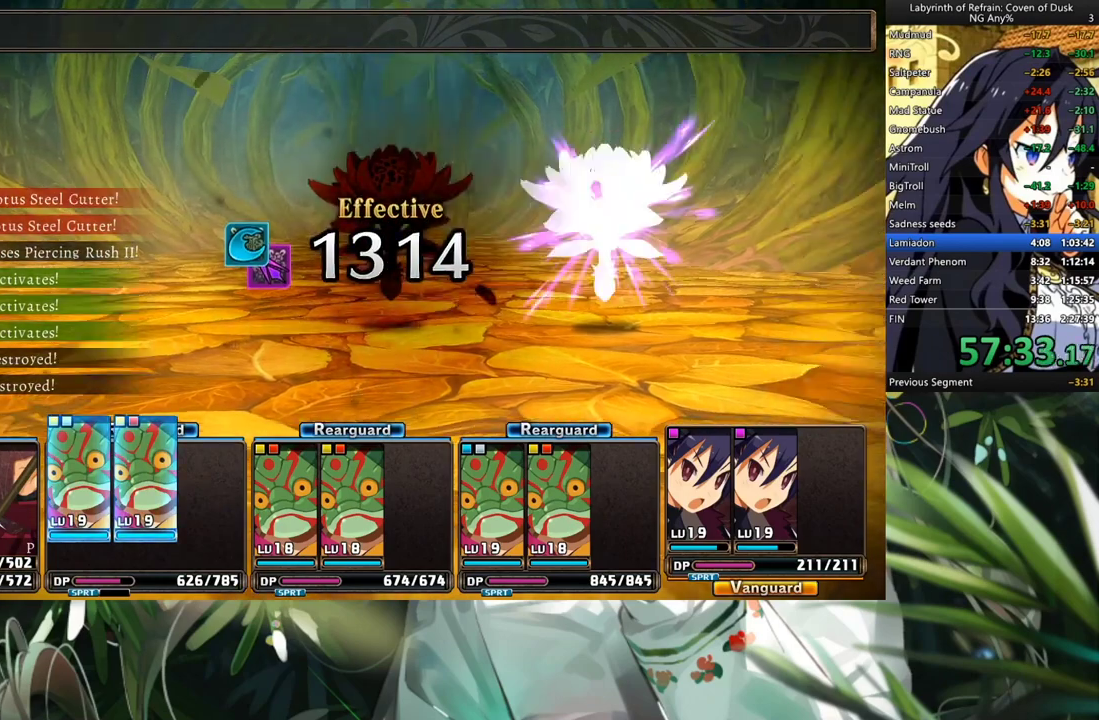
{"buttons": ["R1"], "left_stick": "center", "right_stick": "center", "events": []}
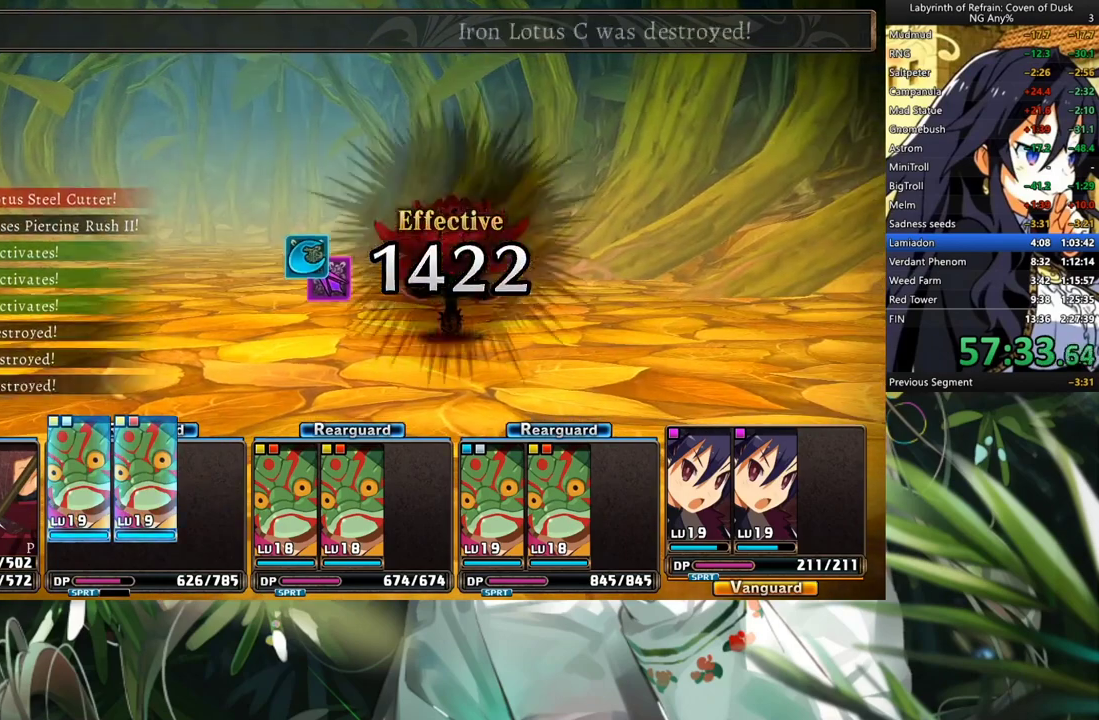
{"buttons": ["R1"], "left_stick": "center", "right_stick": "center", "events": []}
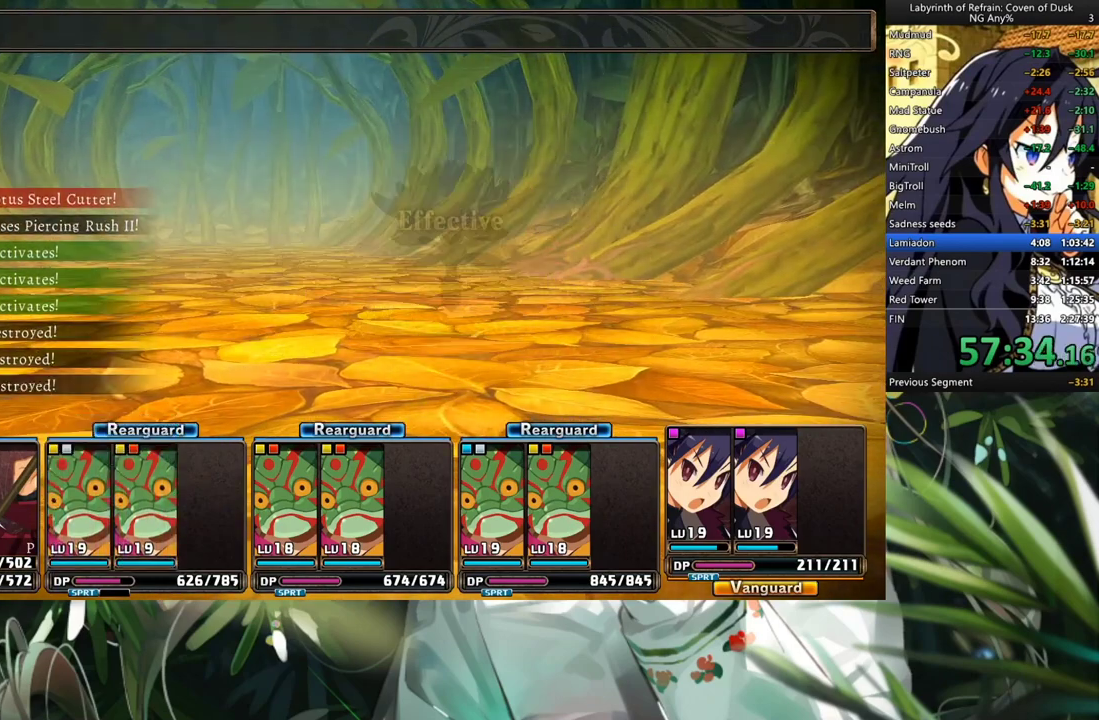
{"buttons": ["R1"], "left_stick": "center", "right_stick": "center", "events": []}
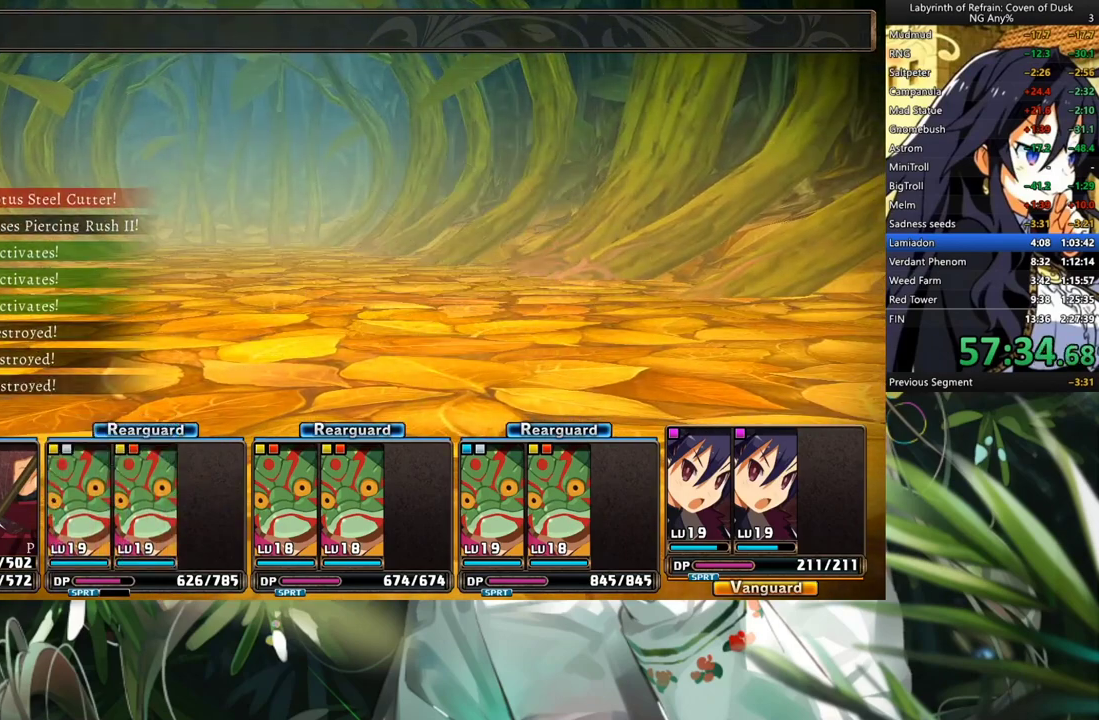
{"buttons": ["R1"], "left_stick": "center", "right_stick": "center", "events": []}
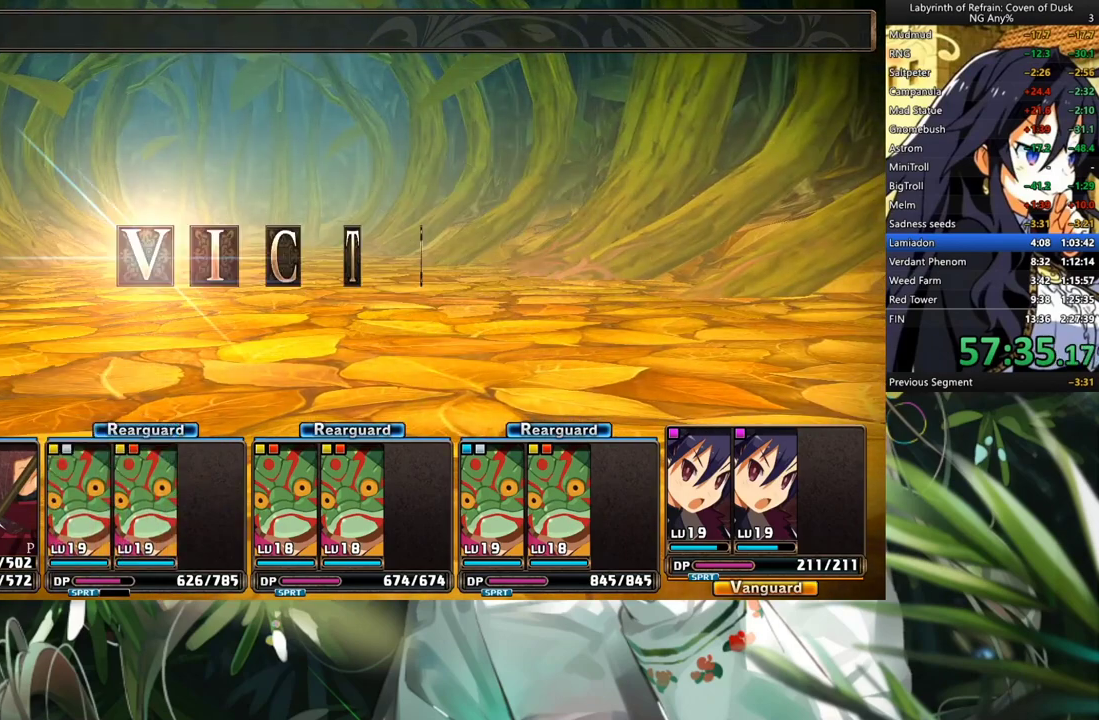
{"buttons": ["R1"], "left_stick": "center", "right_stick": "center", "events": []}
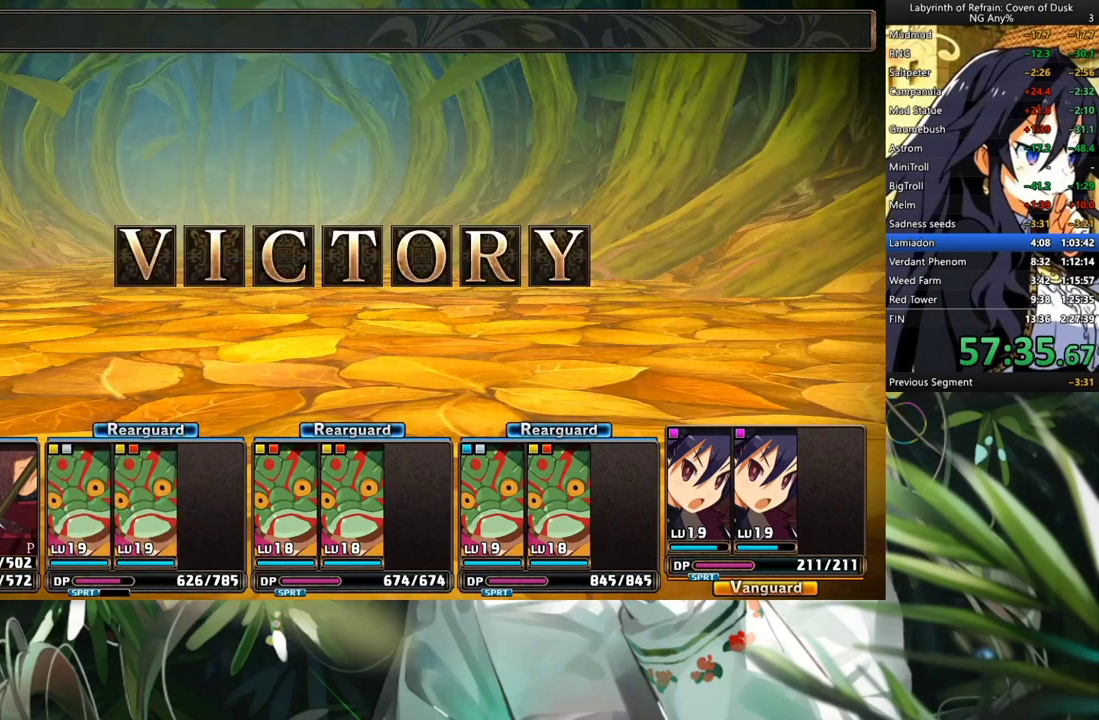
{"buttons": ["R1"], "left_stick": "center", "right_stick": "center", "events": []}
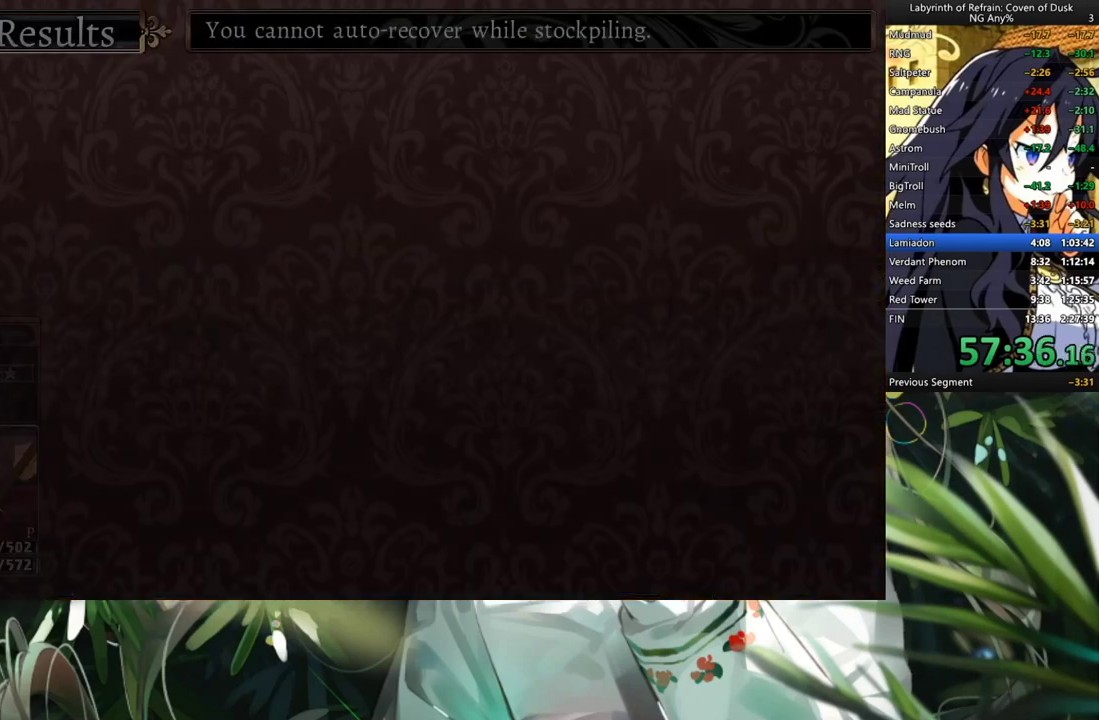
{"buttons": ["R1"], "left_stick": "center", "right_stick": "center", "events": []}
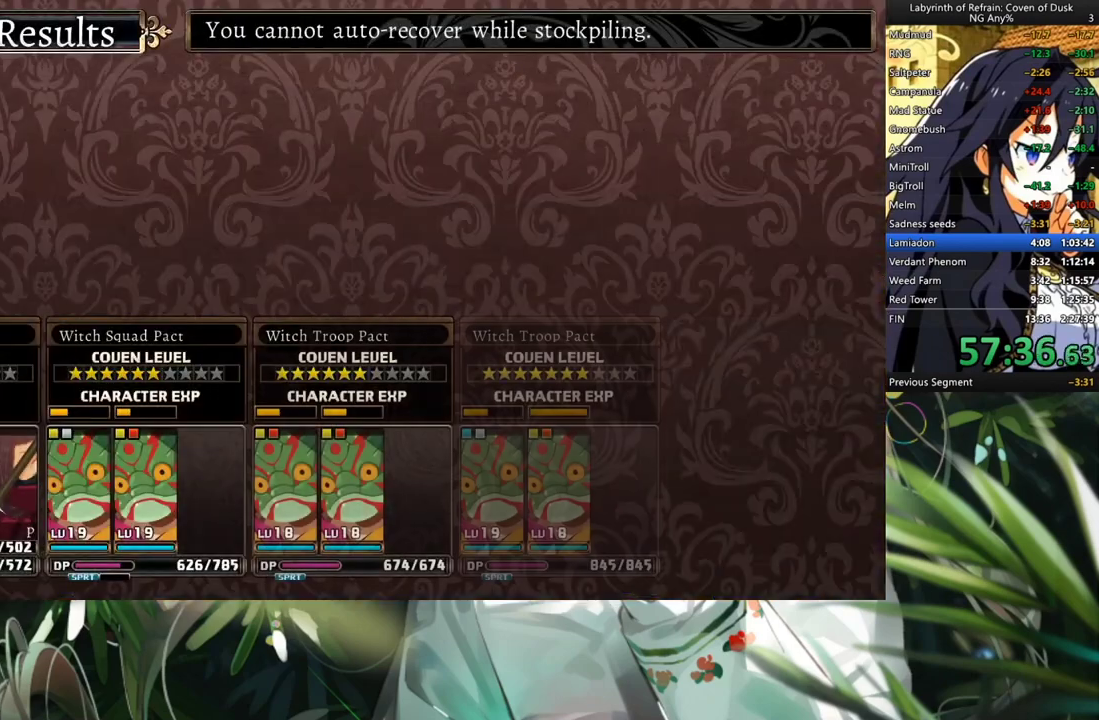
{"buttons": ["R1"], "left_stick": "center", "right_stick": "center", "events": []}
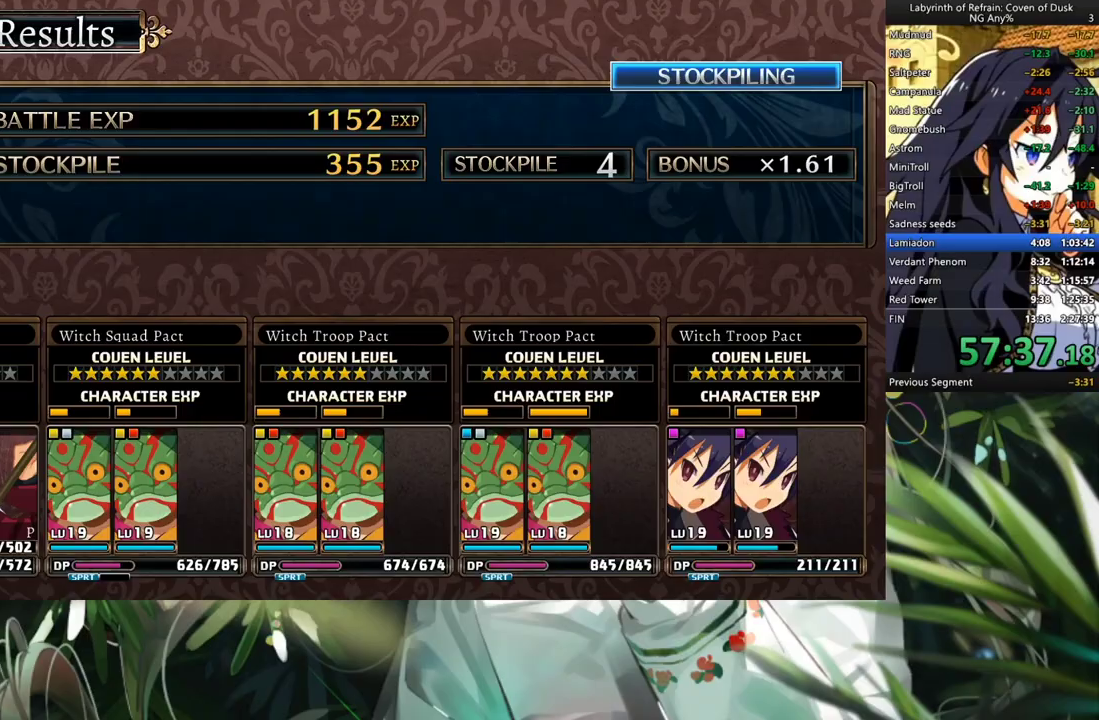
{"buttons": [], "left_stick": "center", "right_stick": "center", "events": [[467, "R1", "up"]]}
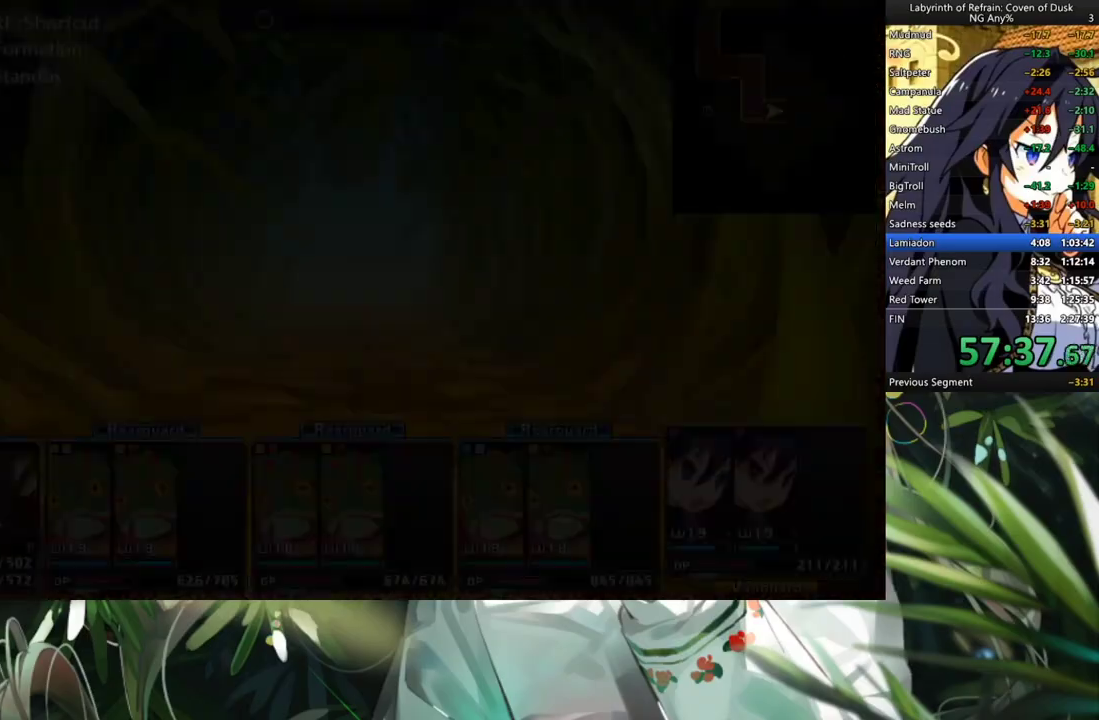
{"buttons": ["A"], "left_stick": "center", "right_stick": "center", "events": [[167, "A", "down"]]}
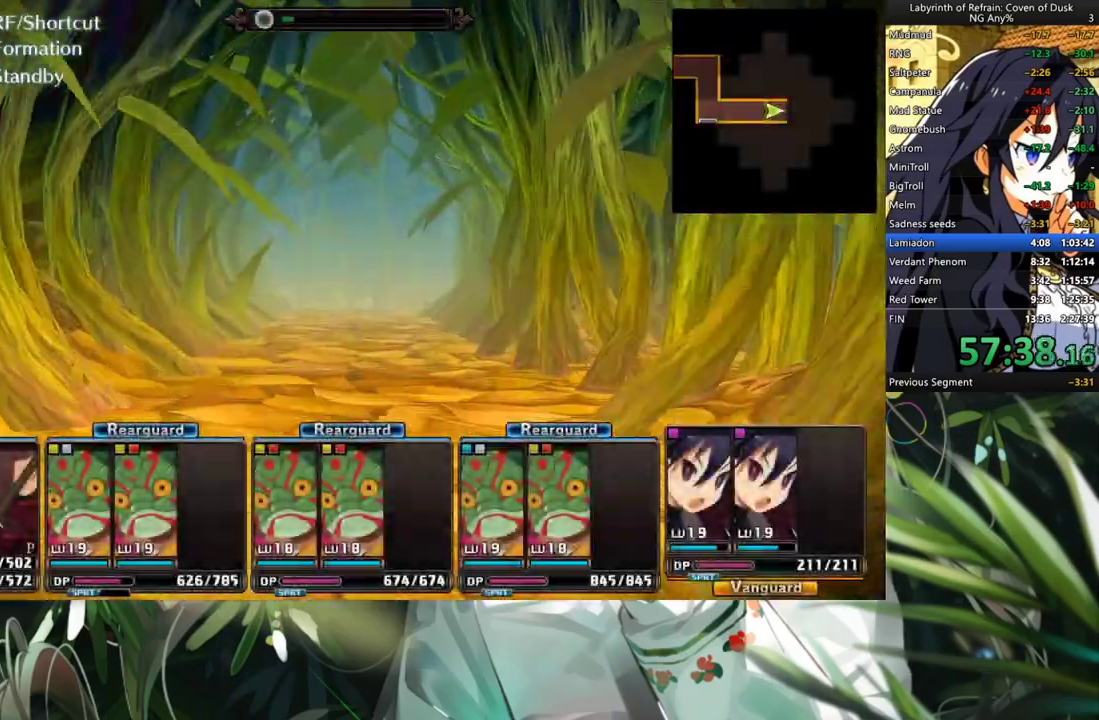
{"buttons": ["A"], "left_stick": "center", "right_stick": "center", "events": []}